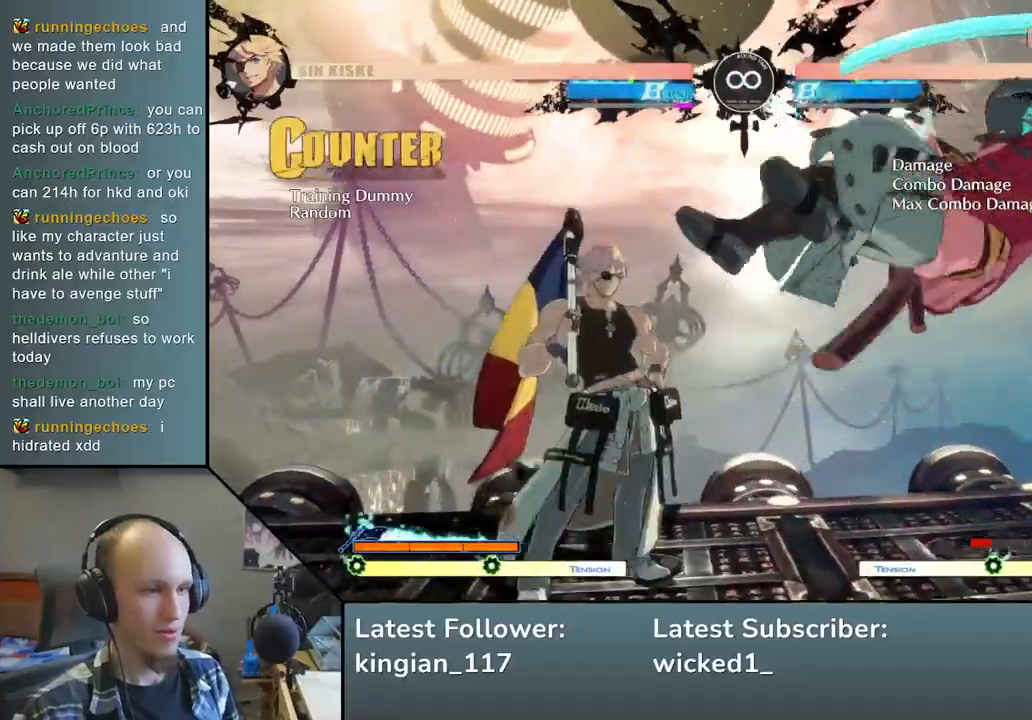
Gameplay with a controller (arcade stick); each line is a JSON object with the inputs held at the frame after it. "events" lists button and stick changes between this image and that frame as [ms after this image, input, new state], when the widget could be followed in between. Not read: L3 R3.
{"buttons": [], "left_stick": "down", "events": [[67, "START", "down"], [233, "START", "up"], [417, "left_stick", "left"], [483, "left_stick", "down"]]}
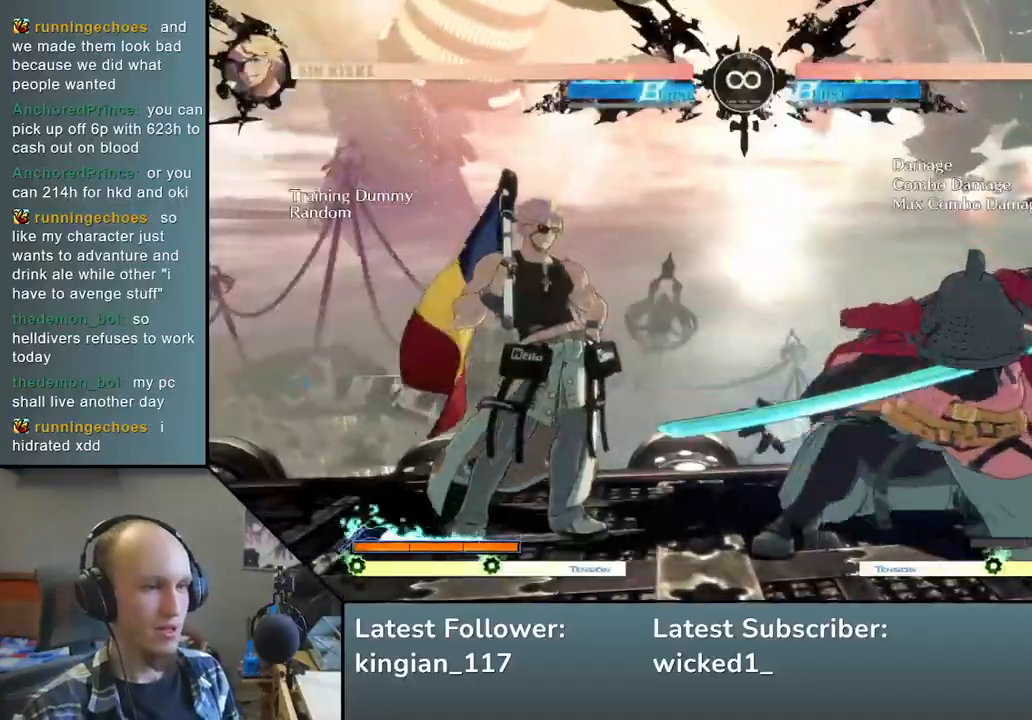
{"buttons": [], "left_stick": "right", "events": [[67, "left_stick", "right"], [117, "SQUARE", "down"], [200, "left_stick", "center"], [233, "SQUARE", "up"], [250, "left_stick", "left"], [333, "left_stick", "down"], [450, "left_stick", "right"]]}
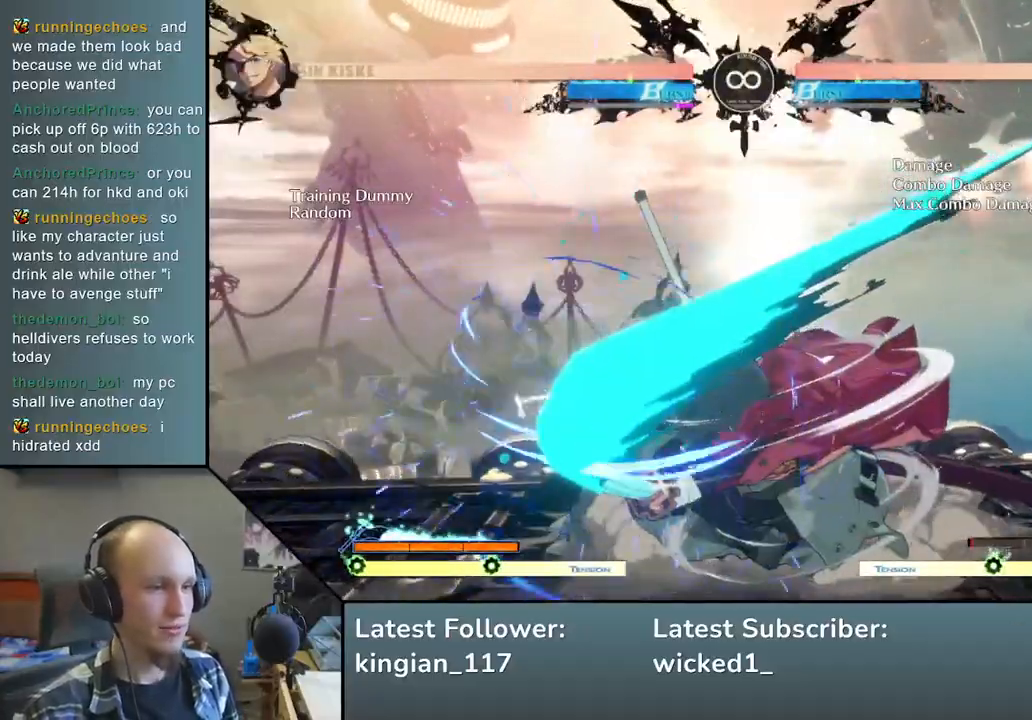
{"buttons": ["SQUARE"], "left_stick": "right", "events": [[17, "L2", "down"], [83, "left_stick", "center"], [117, "L2", "up"], [167, "left_stick", "left"], [233, "left_stick", "down"], [283, "left_stick", "right"], [367, "SQUARE", "down"]]}
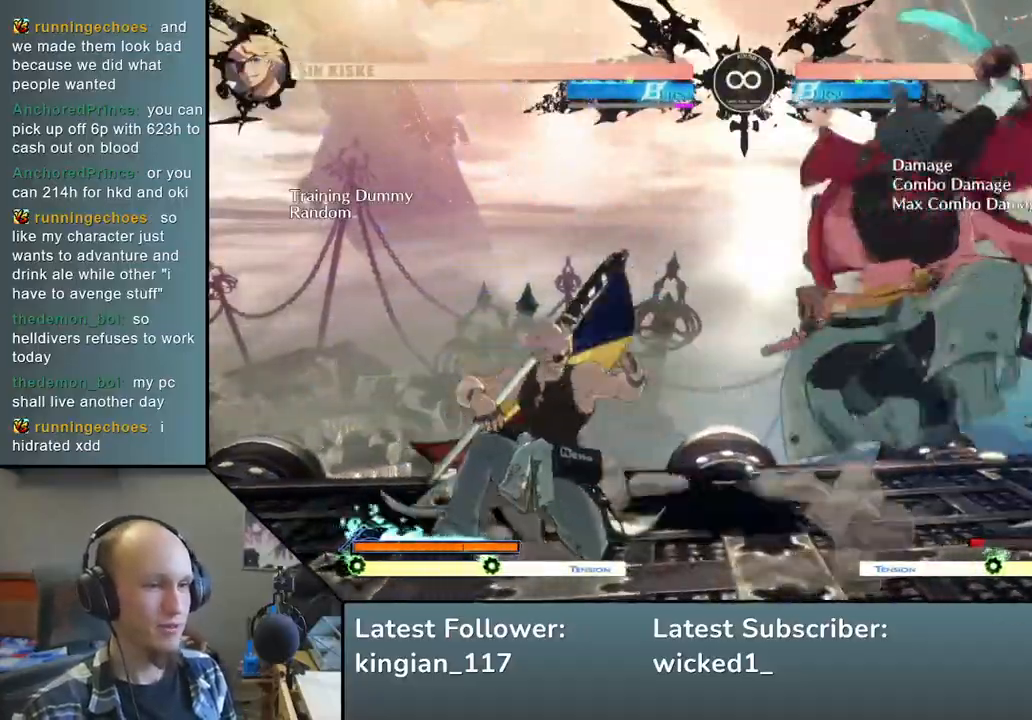
{"buttons": [], "left_stick": "center", "events": [[33, "SQUARE", "up"], [33, "left_stick", "center"]]}
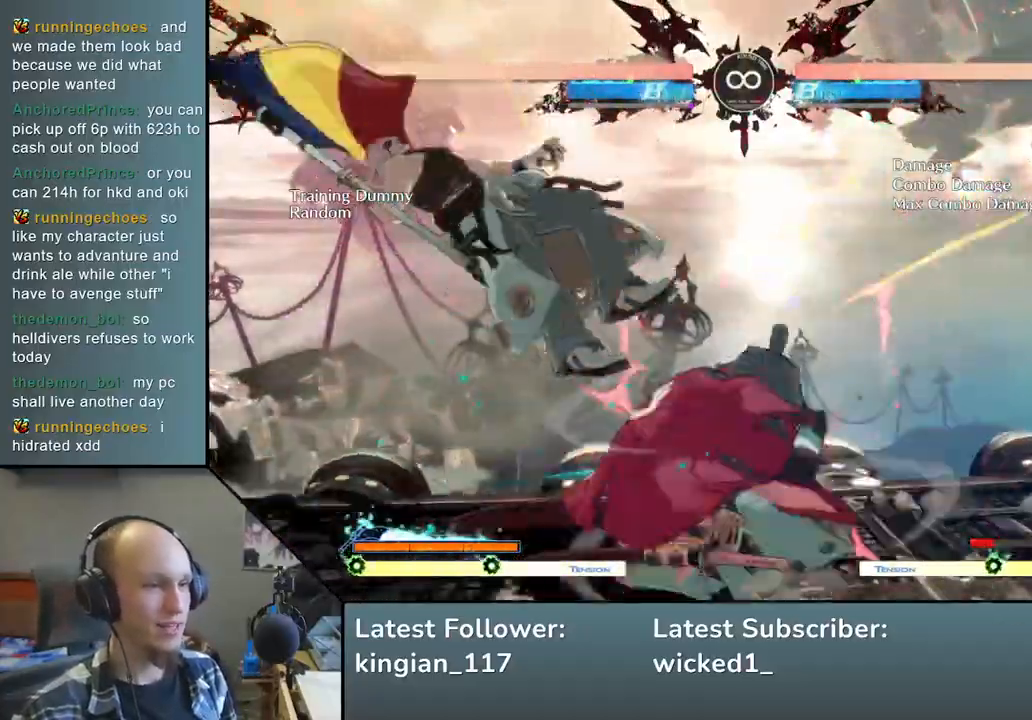
{"buttons": [], "left_stick": "center", "events": [[333, "START", "down"], [450, "START", "up"]]}
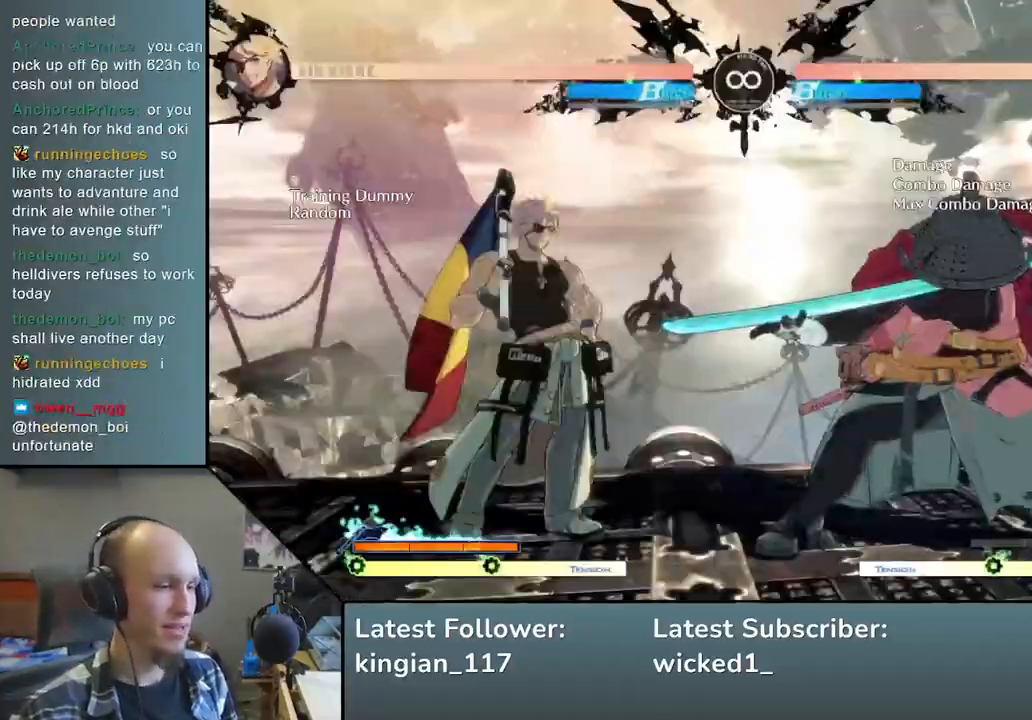
{"buttons": [], "left_stick": "left", "events": [[183, "left_stick", "down"], [283, "left_stick", "right"], [317, "SQUARE", "down"], [417, "left_stick", "up"], [450, "SQUARE", "up"], [500, "left_stick", "left"]]}
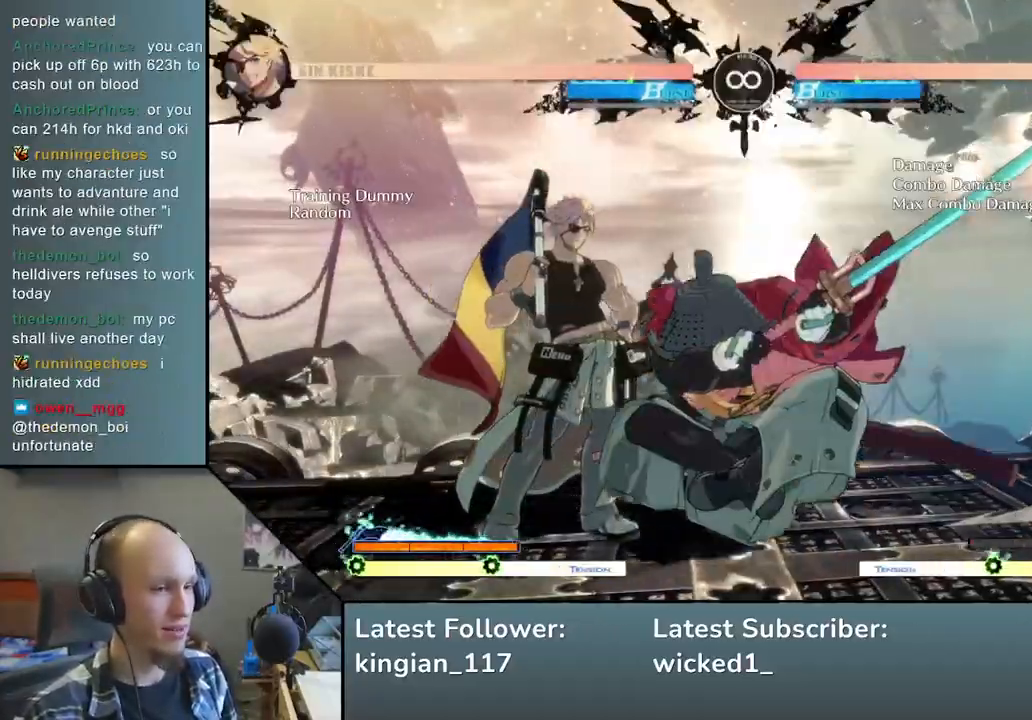
{"buttons": [], "left_stick": "right", "events": [[67, "left_stick", "down"], [167, "left_stick", "right"], [200, "L2", "down"], [283, "left_stick", "center"], [317, "L2", "up"], [333, "left_stick", "left"], [400, "left_stick", "down"], [500, "left_stick", "right"]]}
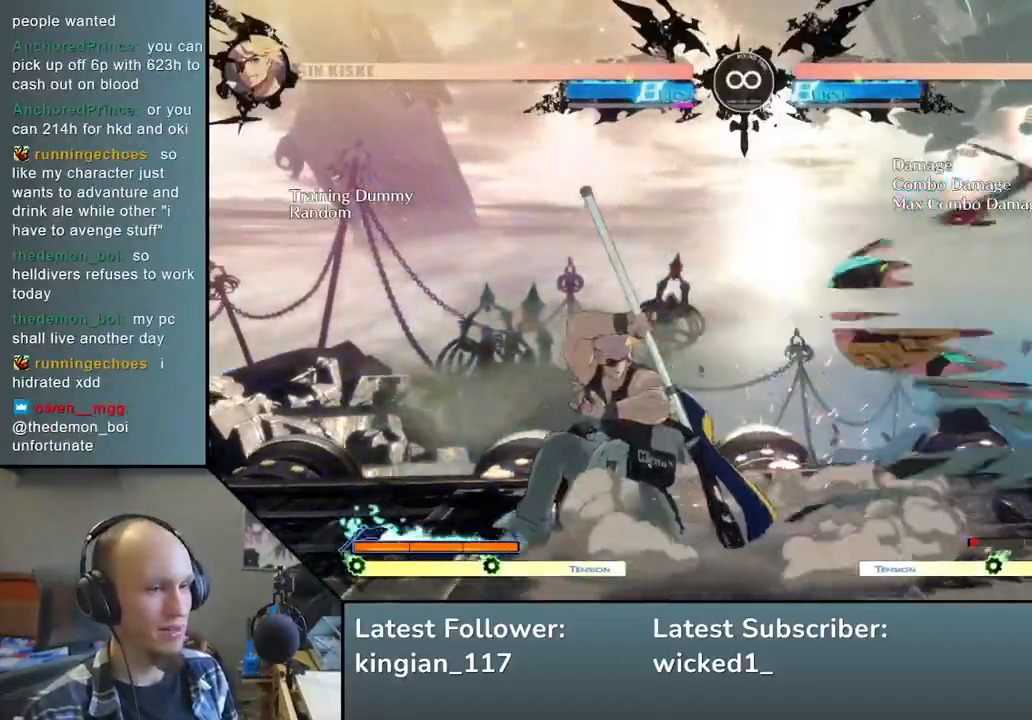
{"buttons": [], "left_stick": "center", "events": [[100, "SQUARE", "down"], [200, "SQUARE", "up"], [200, "left_stick", "center"]]}
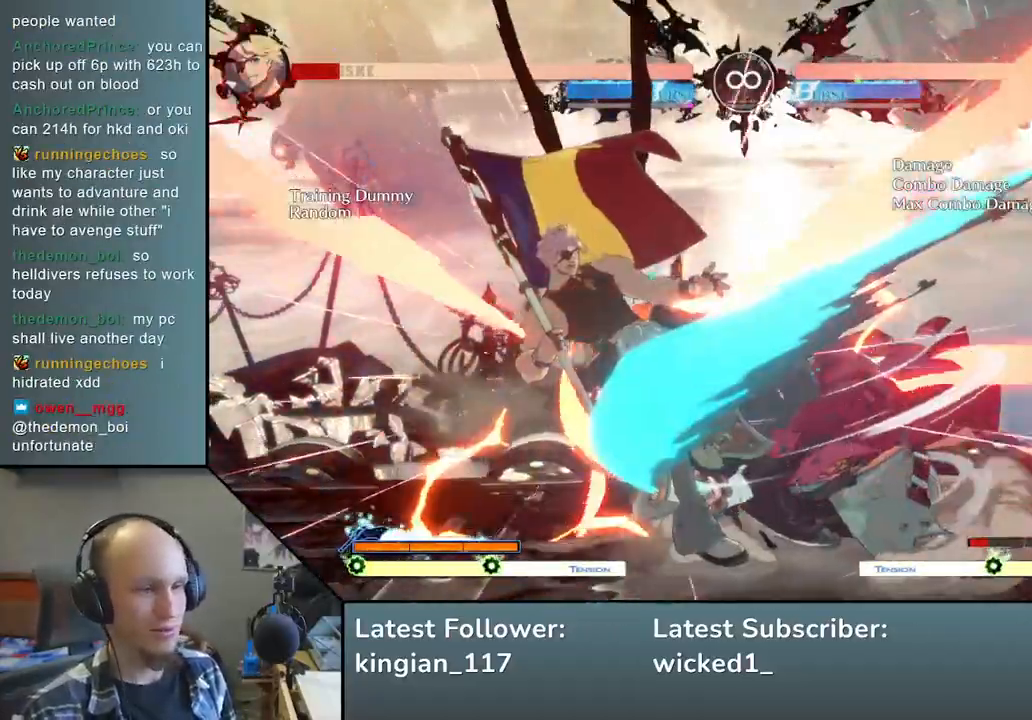
{"buttons": [], "left_stick": "center", "events": [[283, "START", "down"], [433, "START", "up"]]}
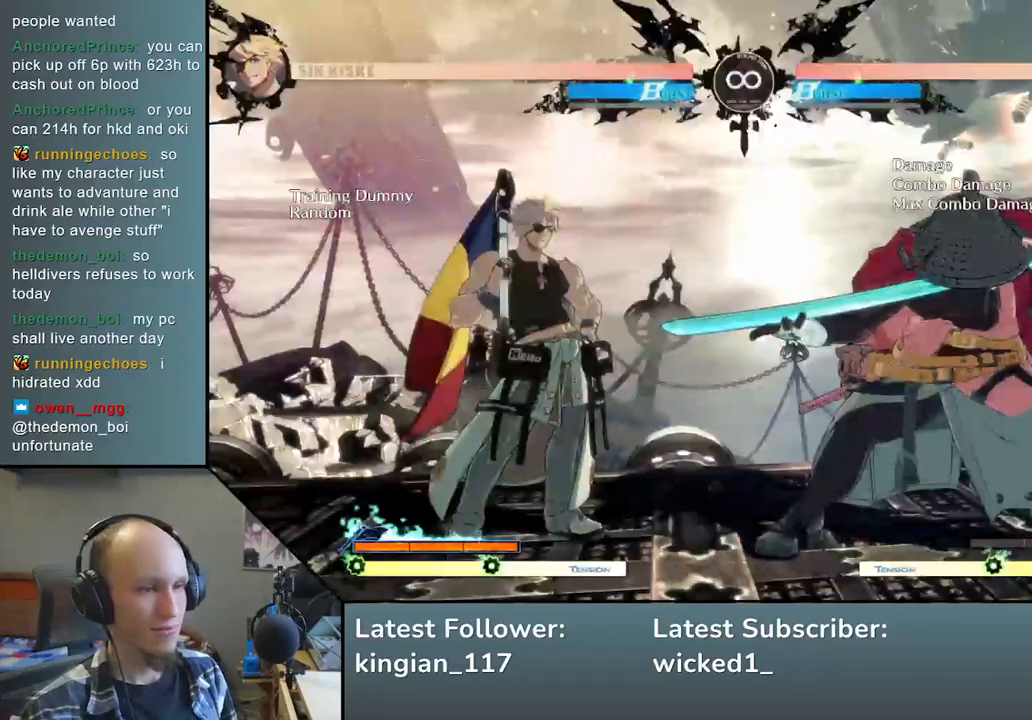
{"buttons": [], "left_stick": "left", "events": [[150, "left_stick", "down"], [283, "left_stick", "right"], [317, "SQUARE", "down"], [433, "SQUARE", "up"], [433, "left_stick", "center"], [483, "left_stick", "left"]]}
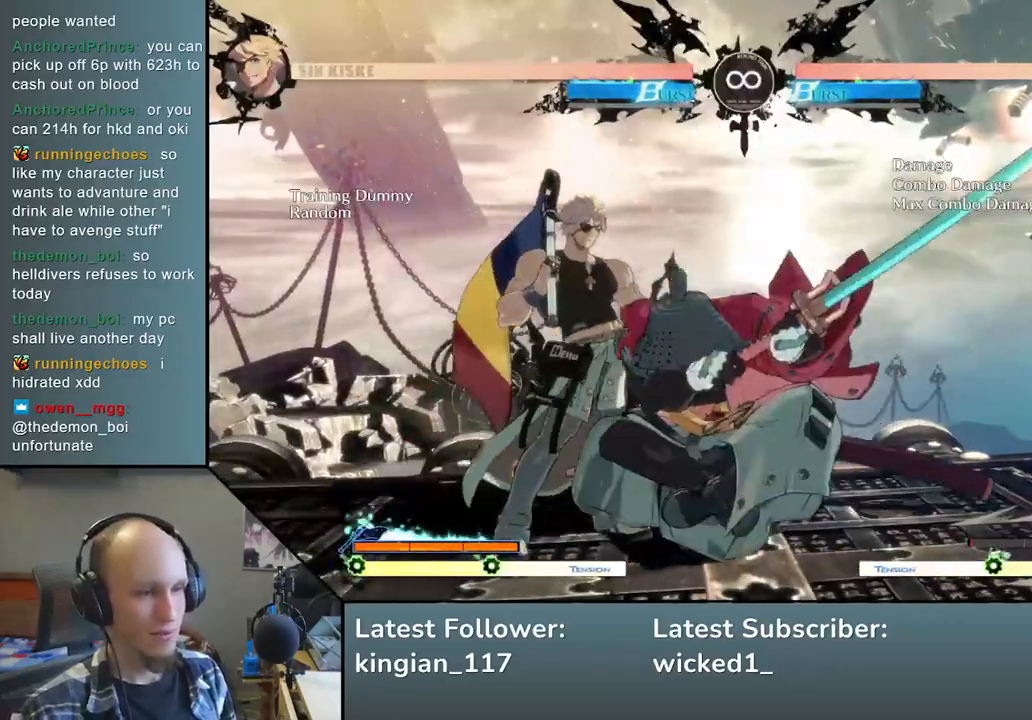
{"buttons": [], "left_stick": "right", "events": [[33, "left_stick", "down"], [150, "left_stick", "right"], [250, "L2", "down"], [283, "left_stick", "center"], [333, "L2", "up"], [367, "left_stick", "down-left"], [483, "left_stick", "right"]]}
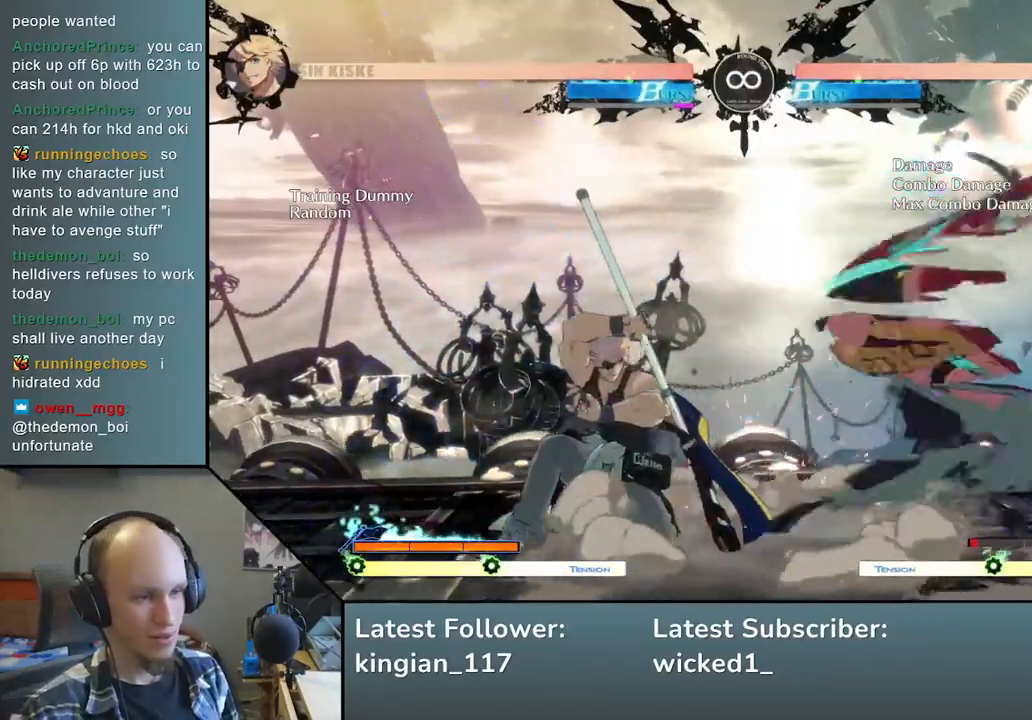
{"buttons": [], "left_stick": "center", "events": [[117, "SQUARE", "down"], [267, "SQUARE", "up"], [283, "left_stick", "center"]]}
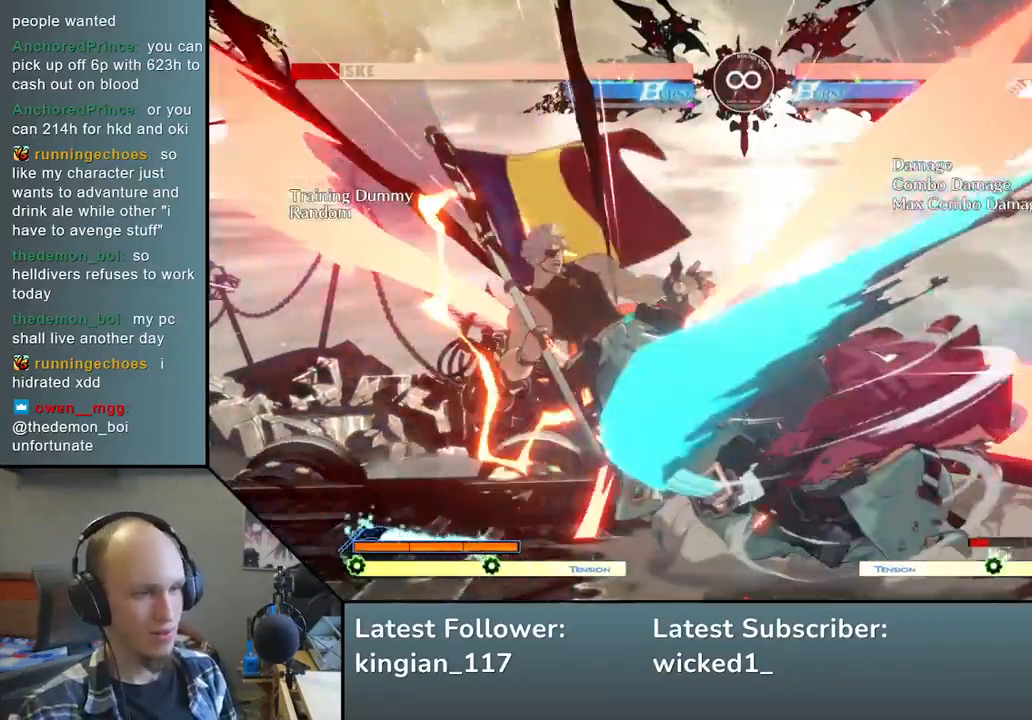
{"buttons": [], "left_stick": "center", "events": [[200, "START", "down"], [367, "START", "up"]]}
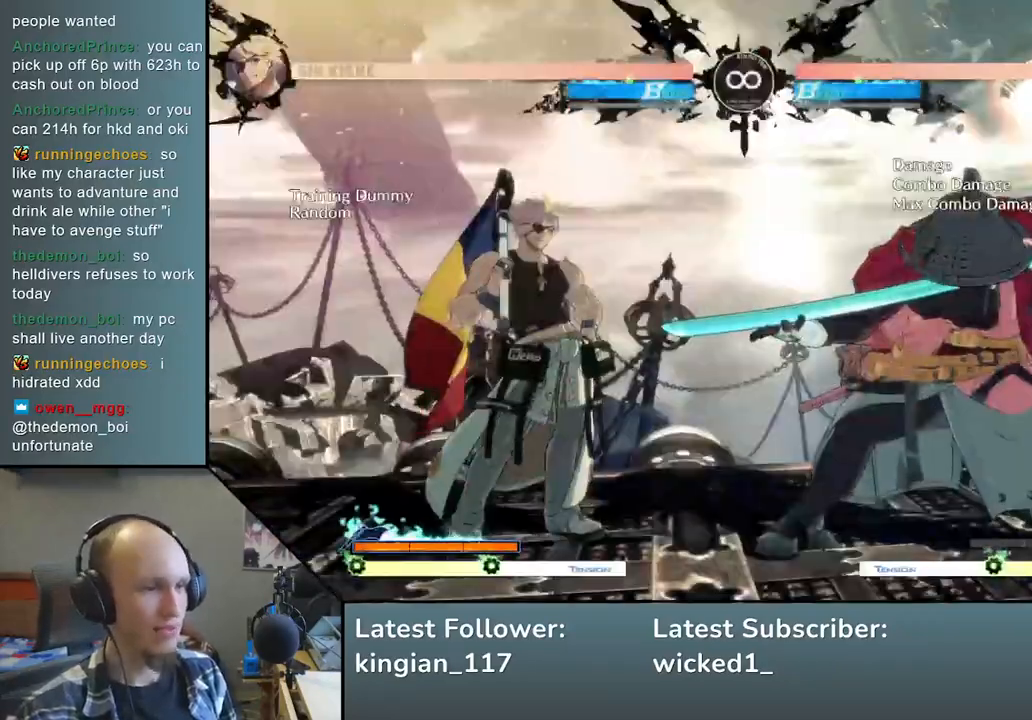
{"buttons": [], "left_stick": "down-left", "events": [[117, "left_stick", "left"], [200, "left_stick", "down"], [267, "left_stick", "right"], [333, "SQUARE", "down"], [400, "left_stick", "center"], [450, "SQUARE", "up"], [500, "left_stick", "down-left"]]}
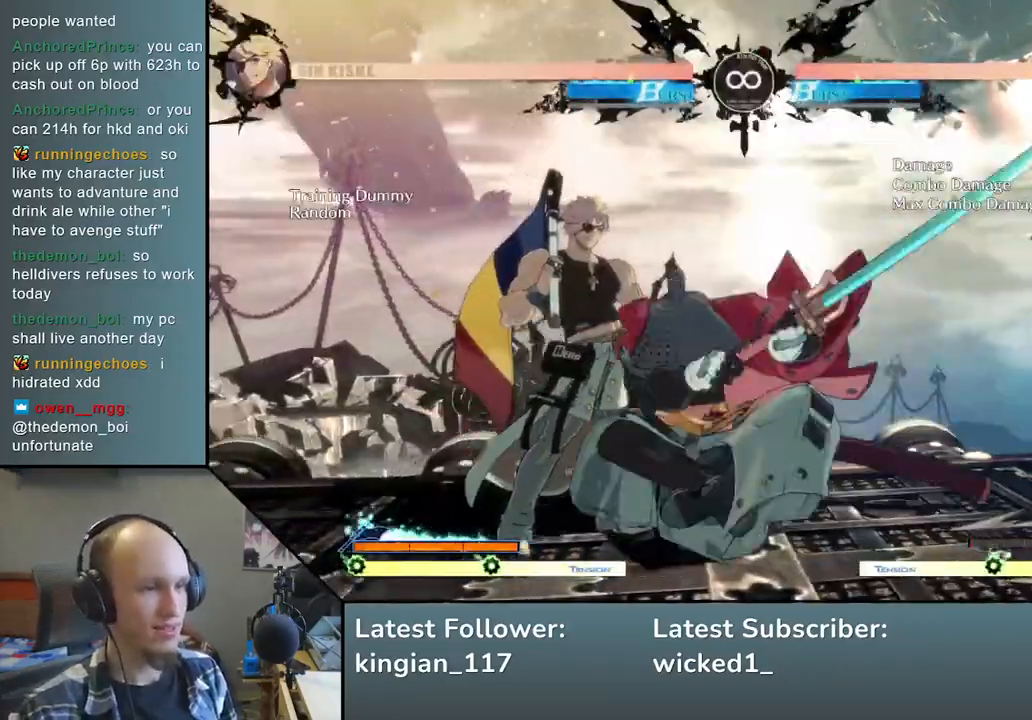
{"buttons": [], "left_stick": "right", "events": [[117, "left_stick", "down-right"], [167, "left_stick", "right"], [200, "L2", "down"], [283, "left_stick", "center"], [333, "L2", "up"], [367, "left_stick", "down-left"], [483, "left_stick", "right"]]}
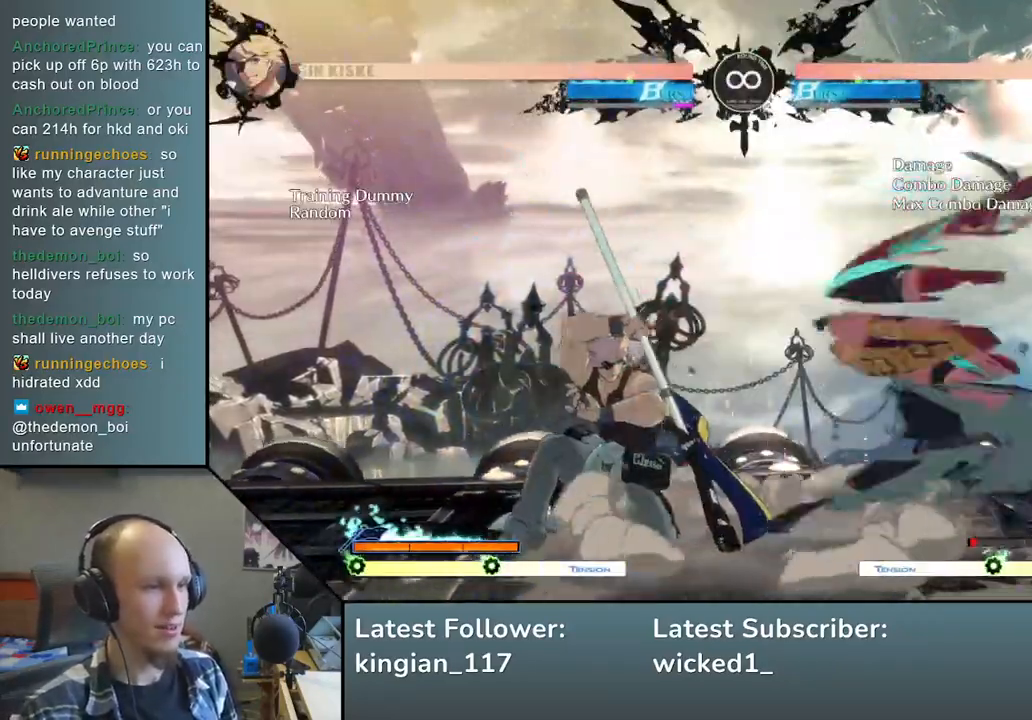
{"buttons": [], "left_stick": "center", "events": [[83, "SQUARE", "down"], [117, "left_stick", "center"], [200, "SQUARE", "up"]]}